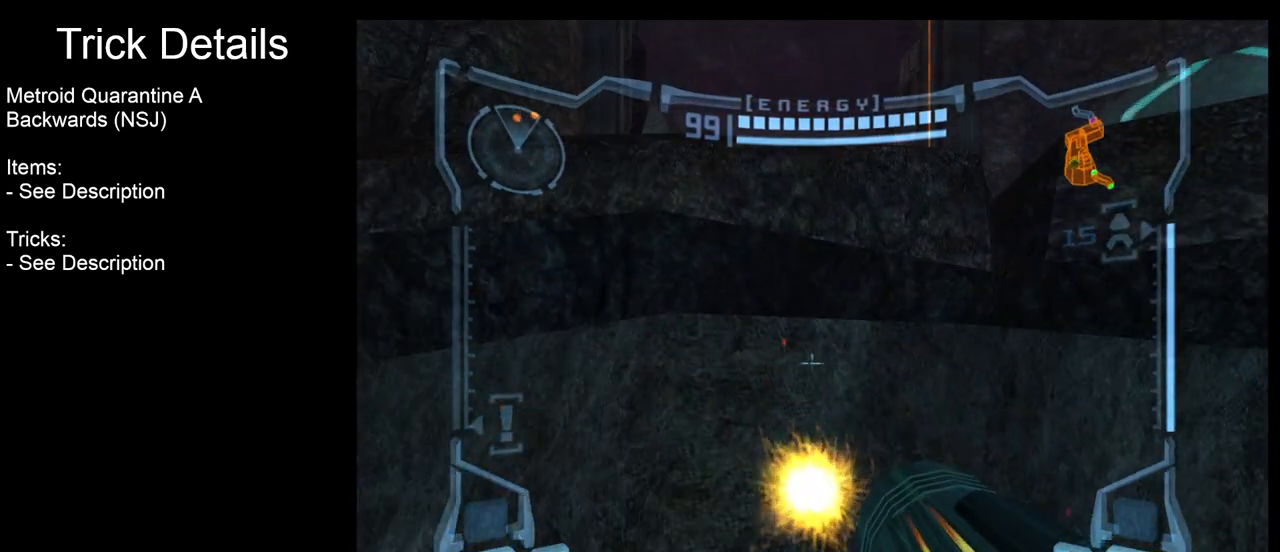
Gameplay with a controller (Nintendo layout); each line is a JSON object with the inputs held at the frame after it. "events" lists button and stick changes between this image and that frame as [ms after this image, input, new state], when the widget could be followed in between. Not read: L3 R3 right_stick.
{"buttons": ["L1"], "left_stick": "up", "events": [[83, "left_stick", "down"], [250, "left_stick", "up"]]}
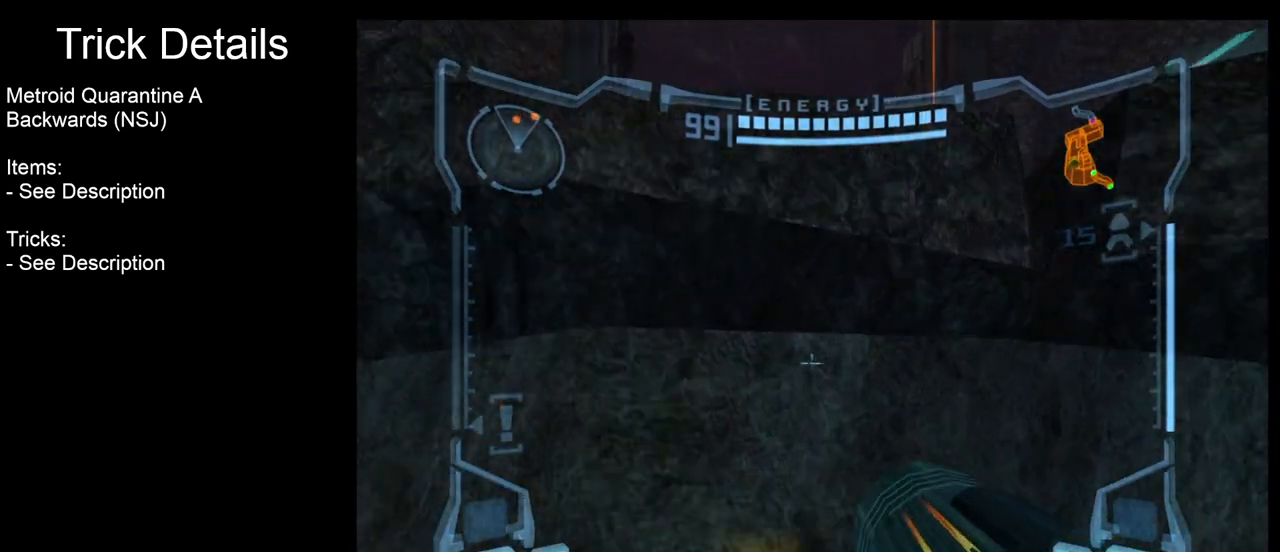
{"buttons": ["L1"], "left_stick": "up-left", "events": [[200, "B", "down"], [250, "left_stick", "up-left"], [350, "B", "up"]]}
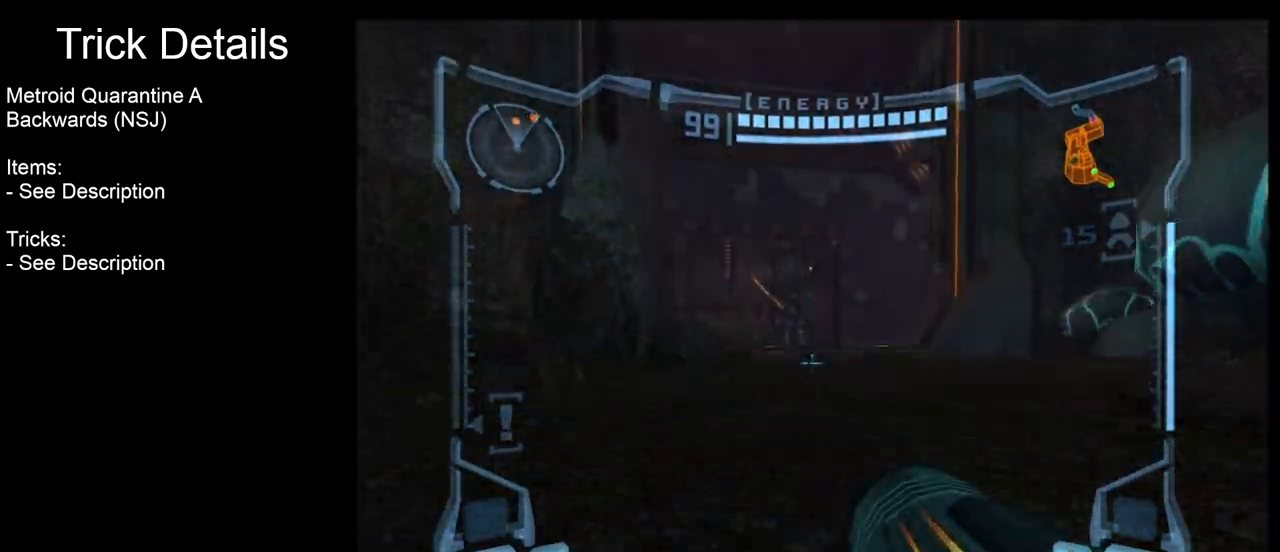
{"buttons": ["L1"], "left_stick": "up-left", "events": []}
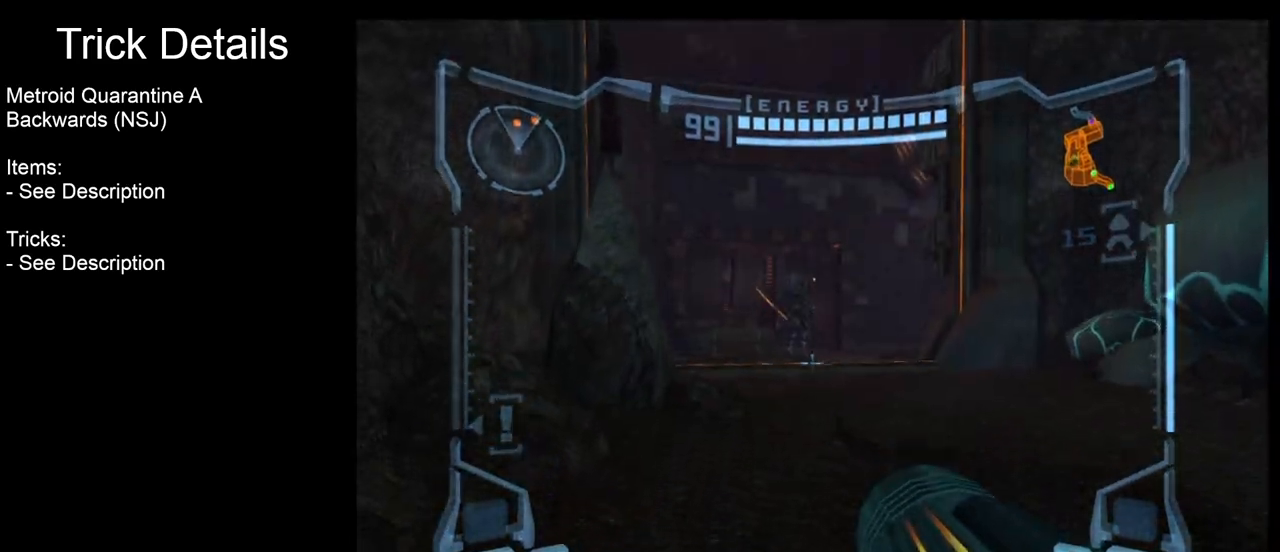
{"buttons": ["L1"], "left_stick": "down-right", "events": [[117, "left_stick", "center"], [333, "left_stick", "down-right"]]}
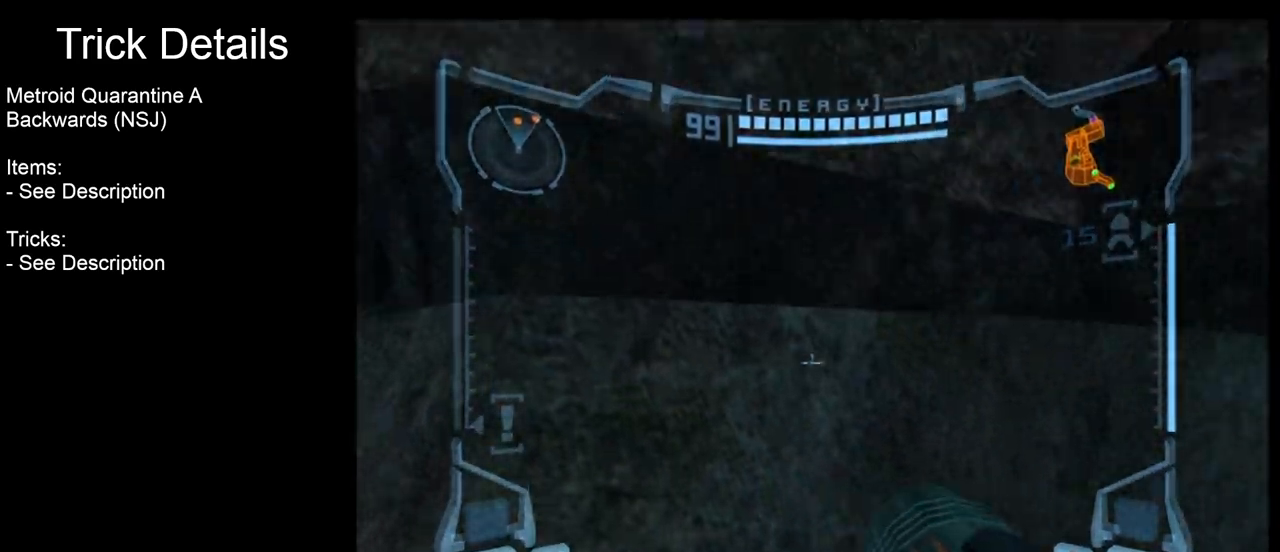
{"buttons": ["L1"], "left_stick": "up-left", "events": [[117, "left_stick", "up"], [250, "B", "down"], [267, "left_stick", "up-left"], [383, "B", "up"]]}
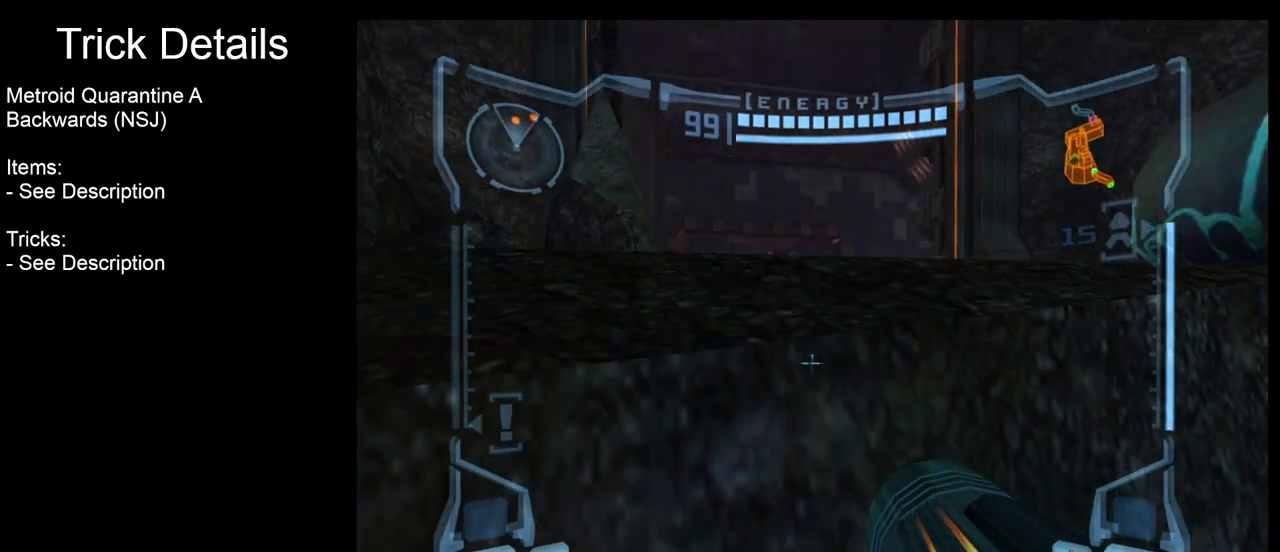
{"buttons": ["L1"], "left_stick": "up-left", "events": []}
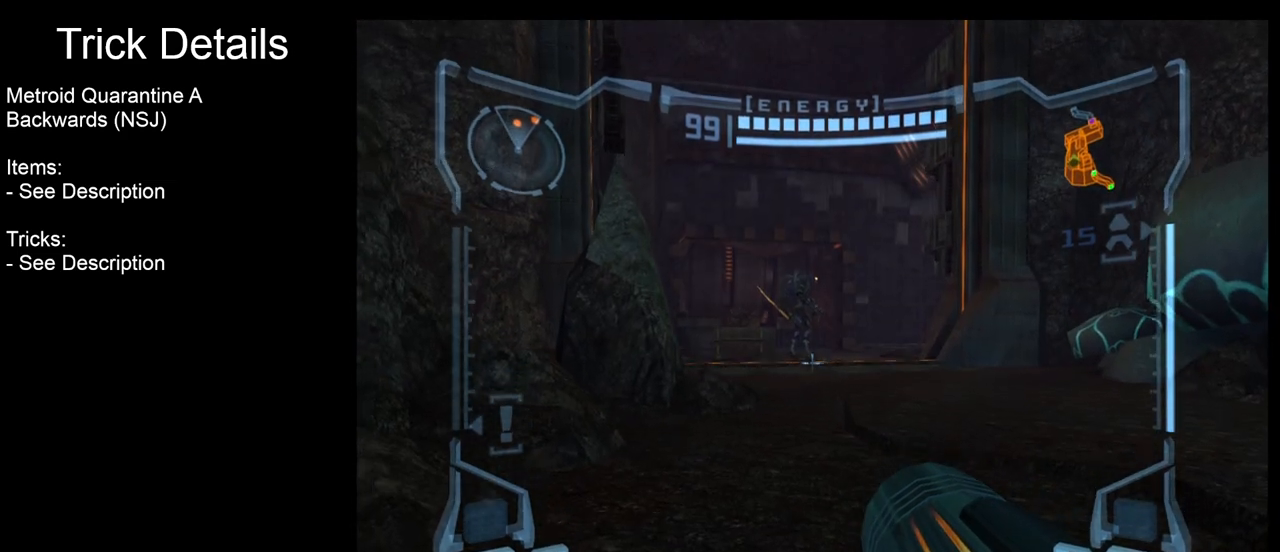
{"buttons": ["L1"], "left_stick": "down-right", "events": [[150, "left_stick", "center"], [350, "left_stick", "down-right"]]}
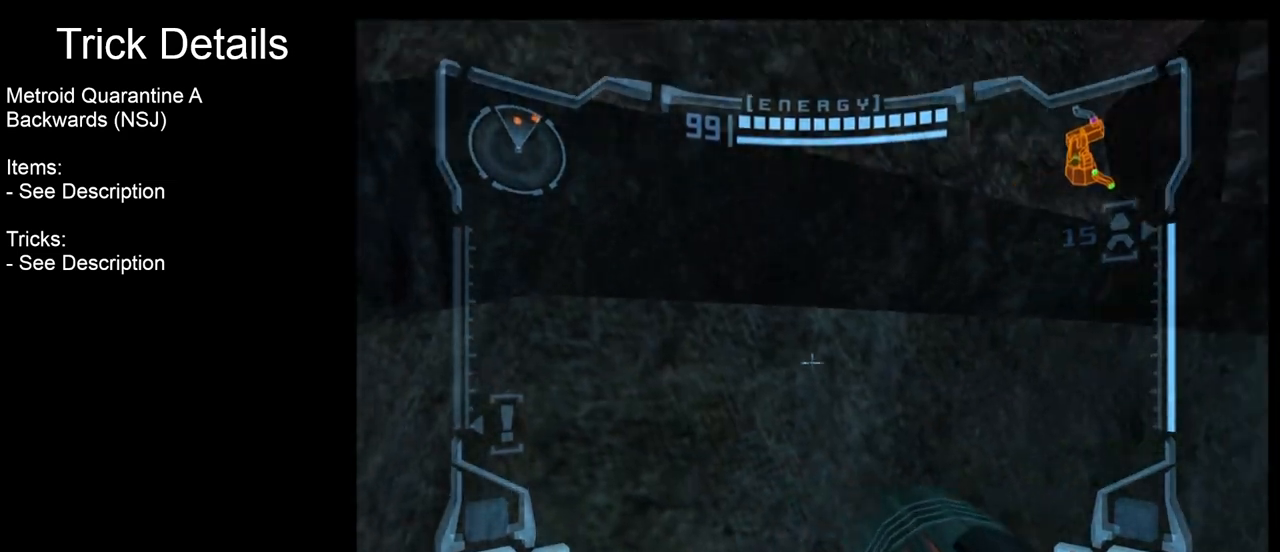
{"buttons": ["L1"], "left_stick": "up-left", "events": [[100, "left_stick", "up"], [267, "left_stick", "up-left"], [283, "B", "down"], [400, "B", "up"]]}
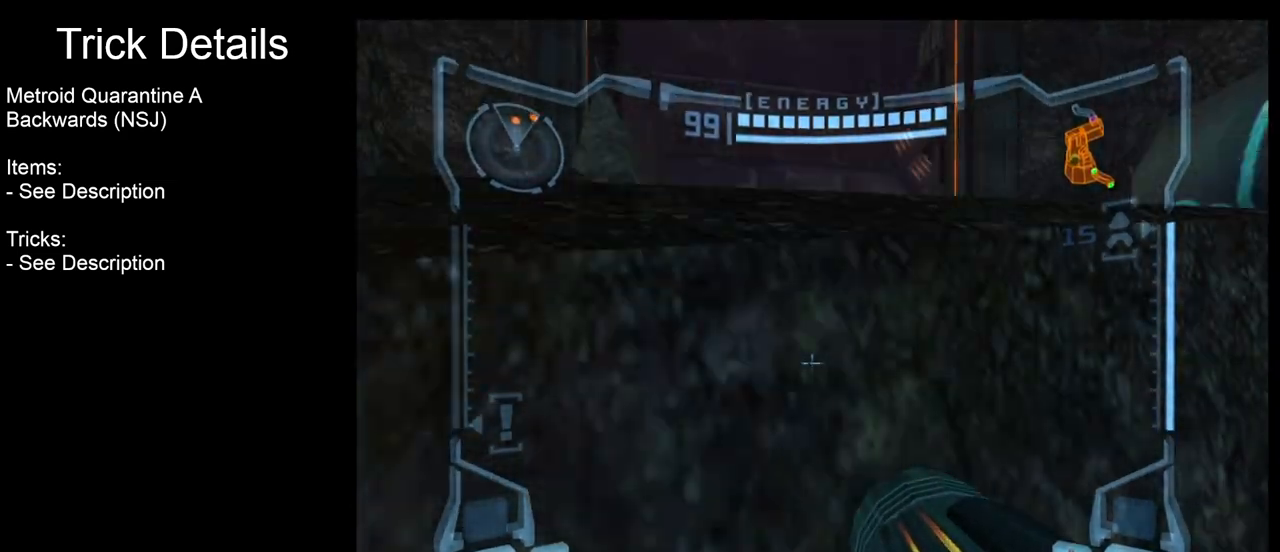
{"buttons": ["L1"], "left_stick": "up-left", "events": []}
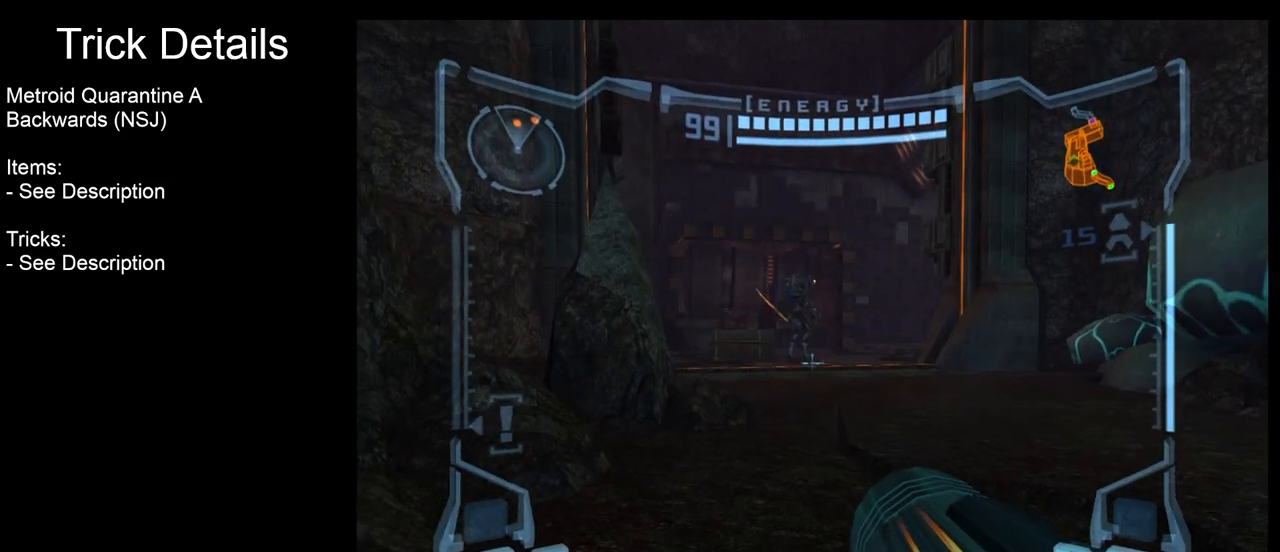
{"buttons": ["L1"], "left_stick": "down-right", "events": [[217, "left_stick", "center"], [433, "left_stick", "right"], [500, "left_stick", "down-right"]]}
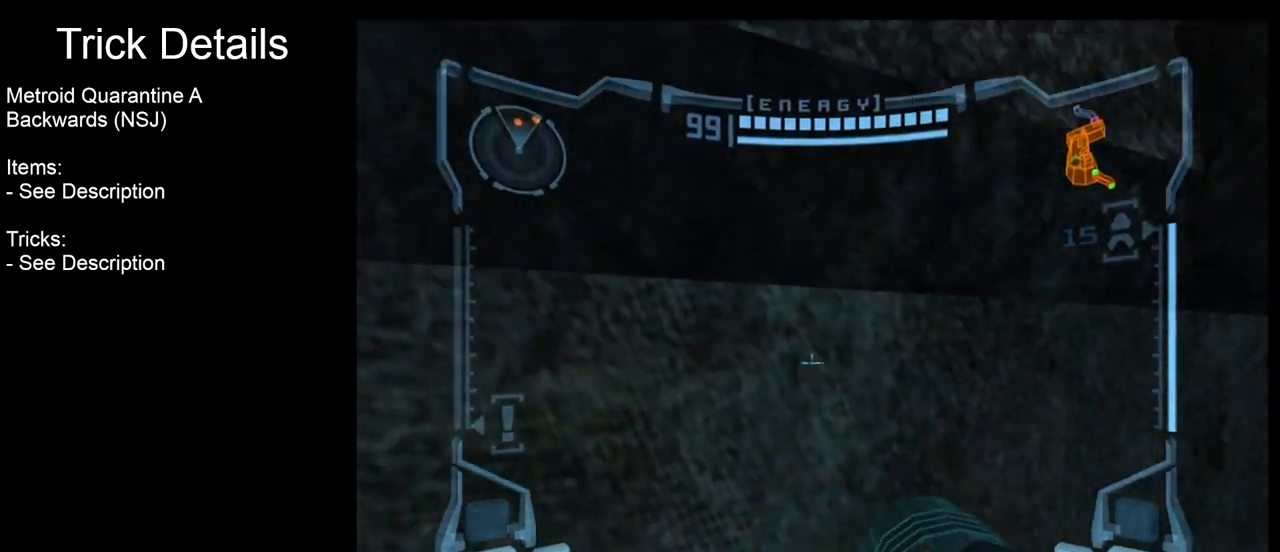
{"buttons": ["B", "L1"], "left_stick": "up-left", "events": [[167, "left_stick", "center"], [233, "left_stick", "up-left"], [400, "B", "down"]]}
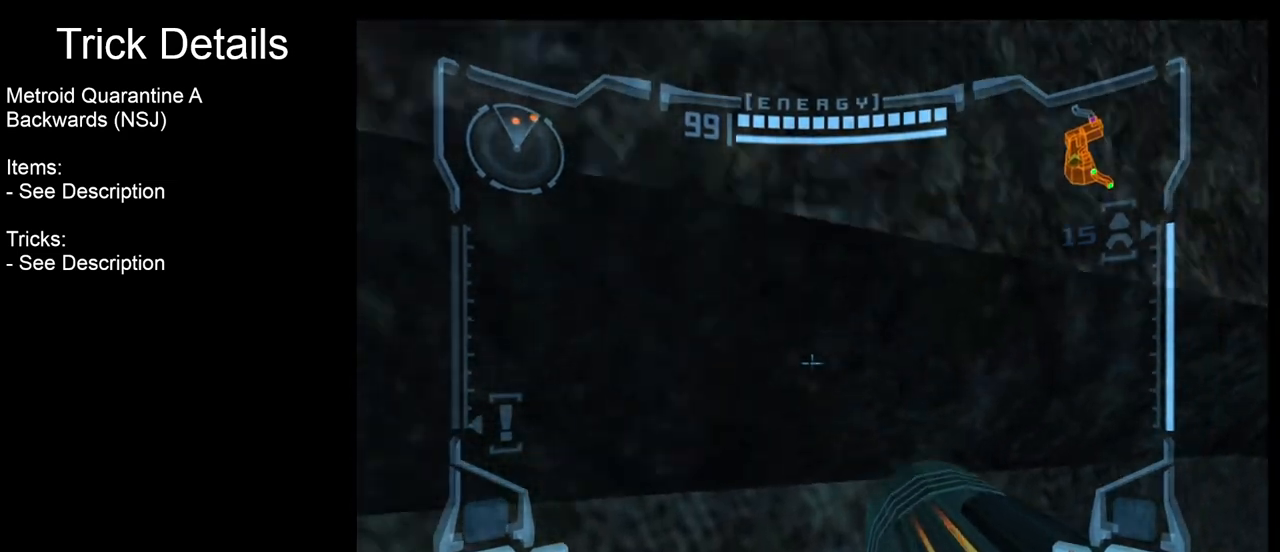
{"buttons": ["L1"], "left_stick": "up", "events": [[17, "B", "up"], [400, "left_stick", "up"]]}
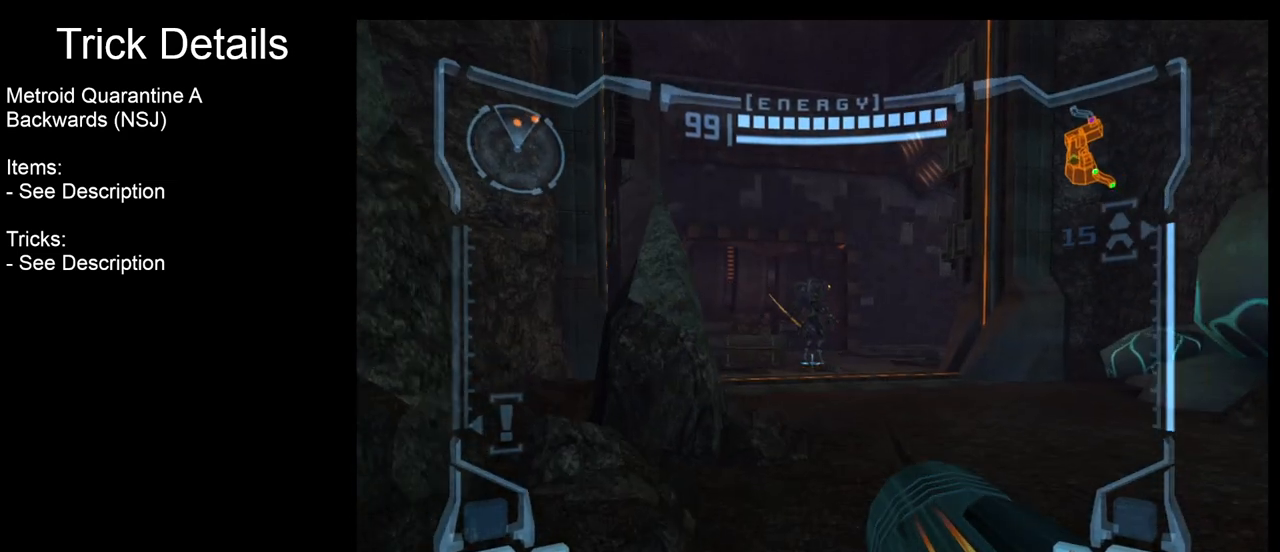
{"buttons": [], "left_stick": "center", "events": [[283, "left_stick", "center"], [433, "L1", "up"]]}
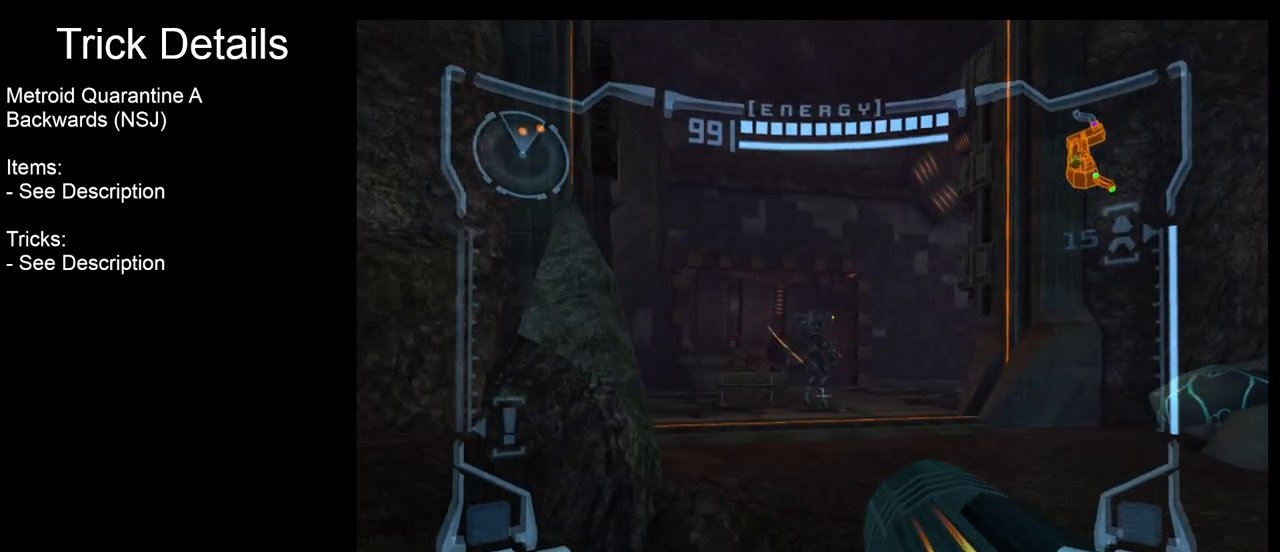
{"buttons": ["L1"], "left_stick": "down", "events": [[83, "L1", "down"], [433, "left_stick", "down"]]}
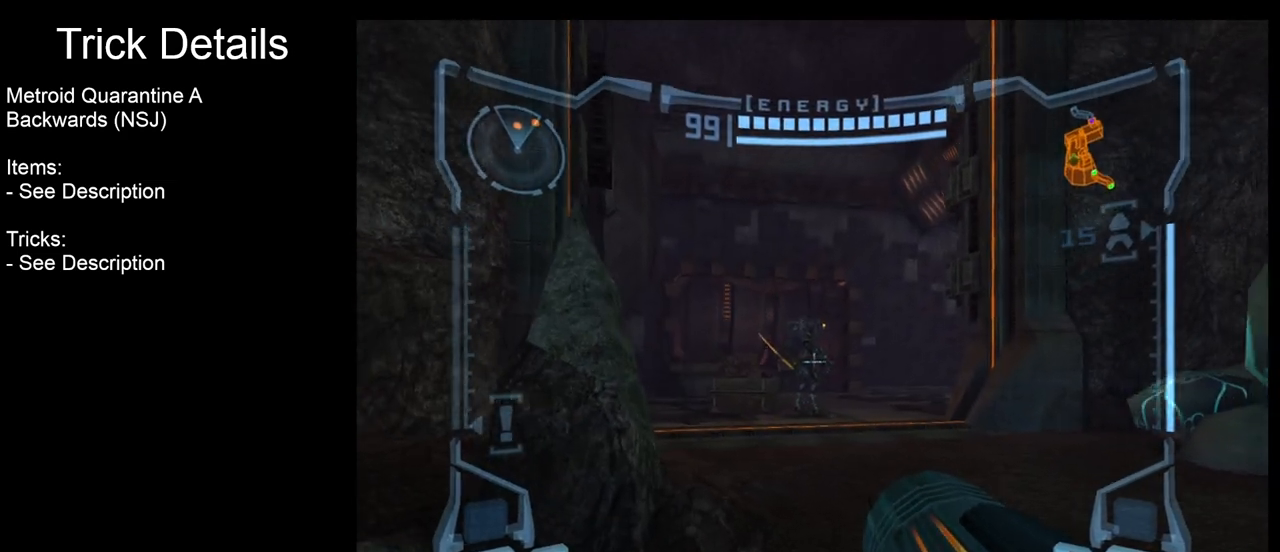
{"buttons": ["L1"], "left_stick": "down", "events": [[33, "B", "down"], [133, "B", "up"]]}
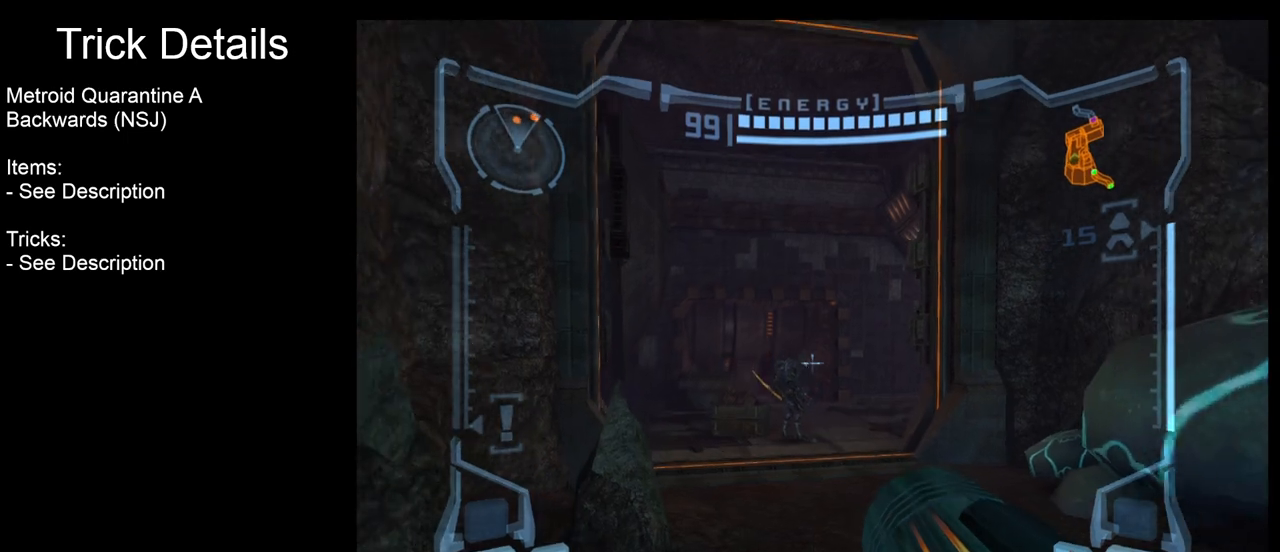
{"buttons": ["L1"], "left_stick": "down", "events": []}
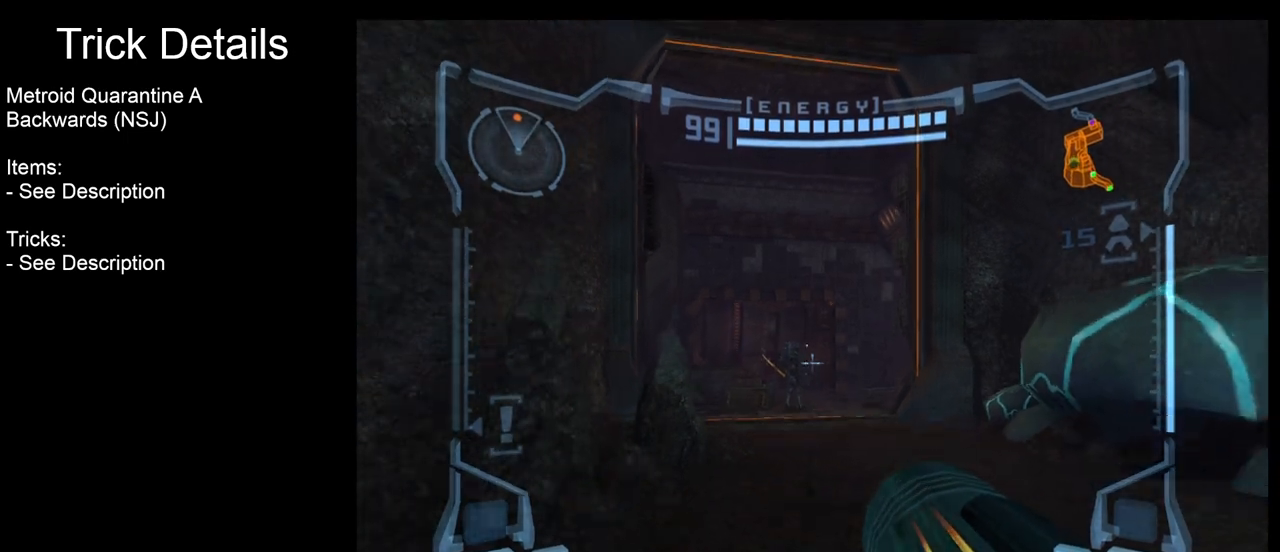
{"buttons": [], "left_stick": "up", "events": [[150, "left_stick", "center"], [333, "L1", "up"], [467, "left_stick", "up"]]}
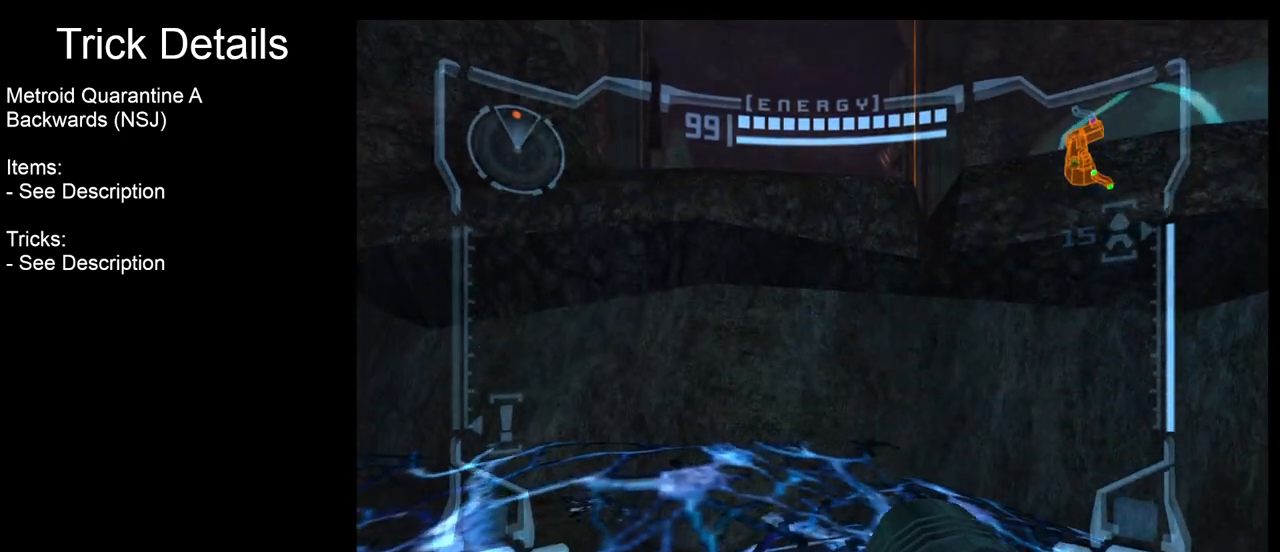
{"buttons": ["X"], "left_stick": "up", "events": [[400, "X", "down"]]}
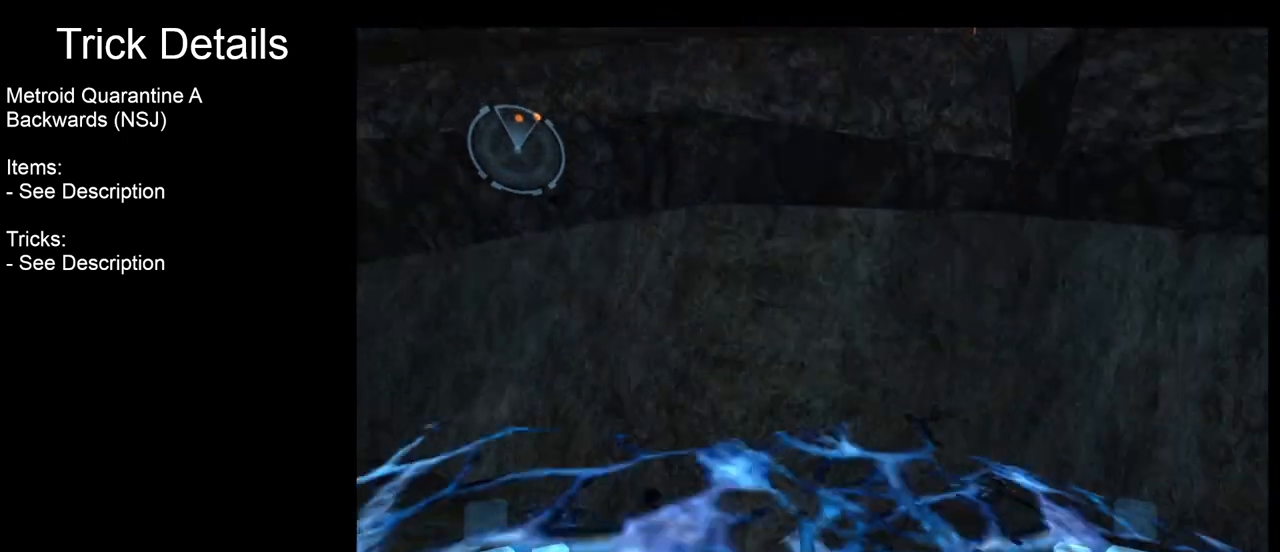
{"buttons": [], "left_stick": "center", "events": [[17, "X", "up"], [383, "left_stick", "center"]]}
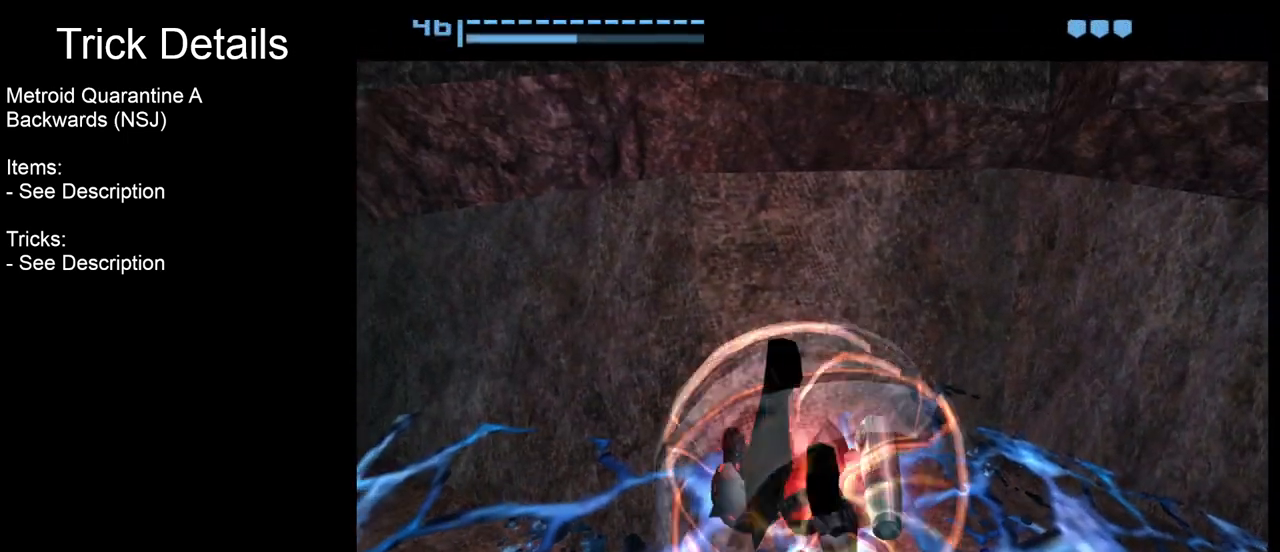
{"buttons": [], "left_stick": "center", "events": []}
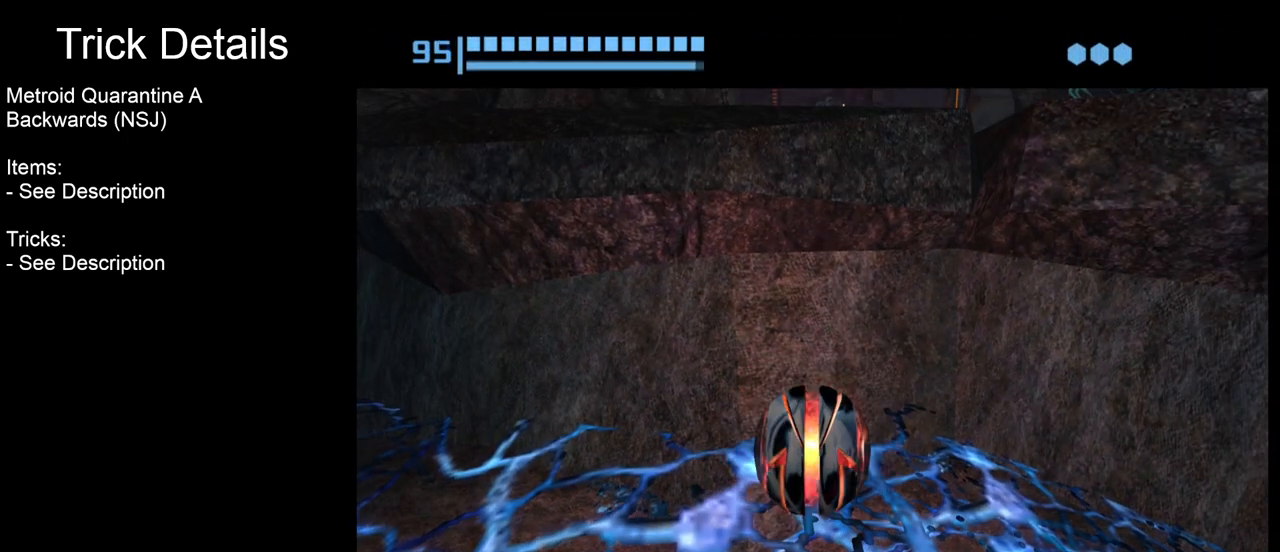
{"buttons": [], "left_stick": "center", "events": [[100, "A", "down"], [217, "A", "up"]]}
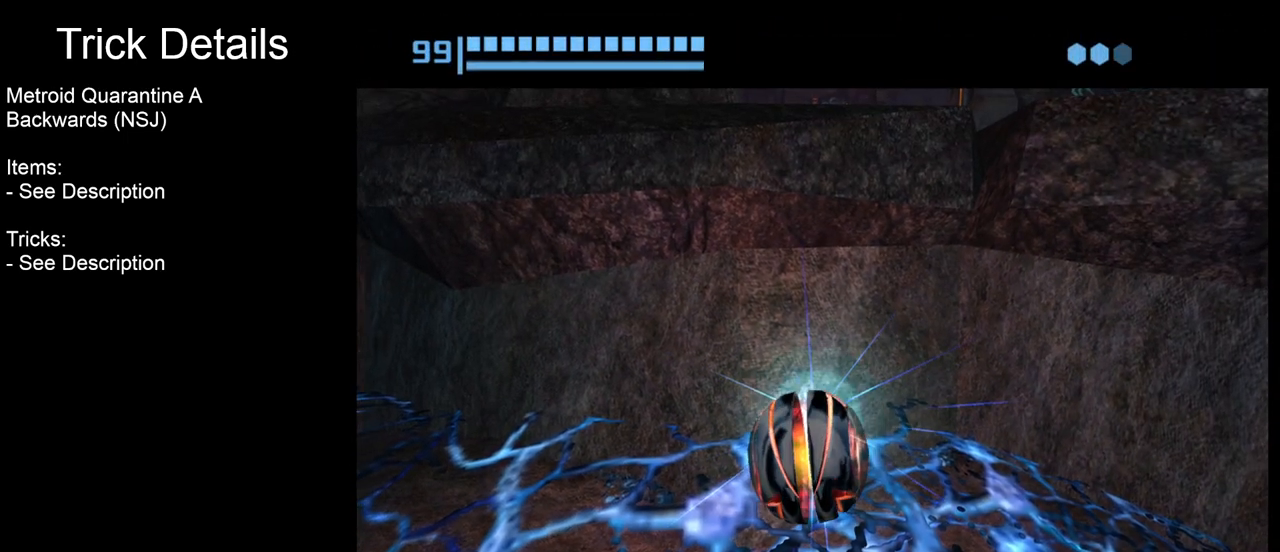
{"buttons": [], "left_stick": "center", "events": [[17, "left_stick", "up"], [133, "left_stick", "center"]]}
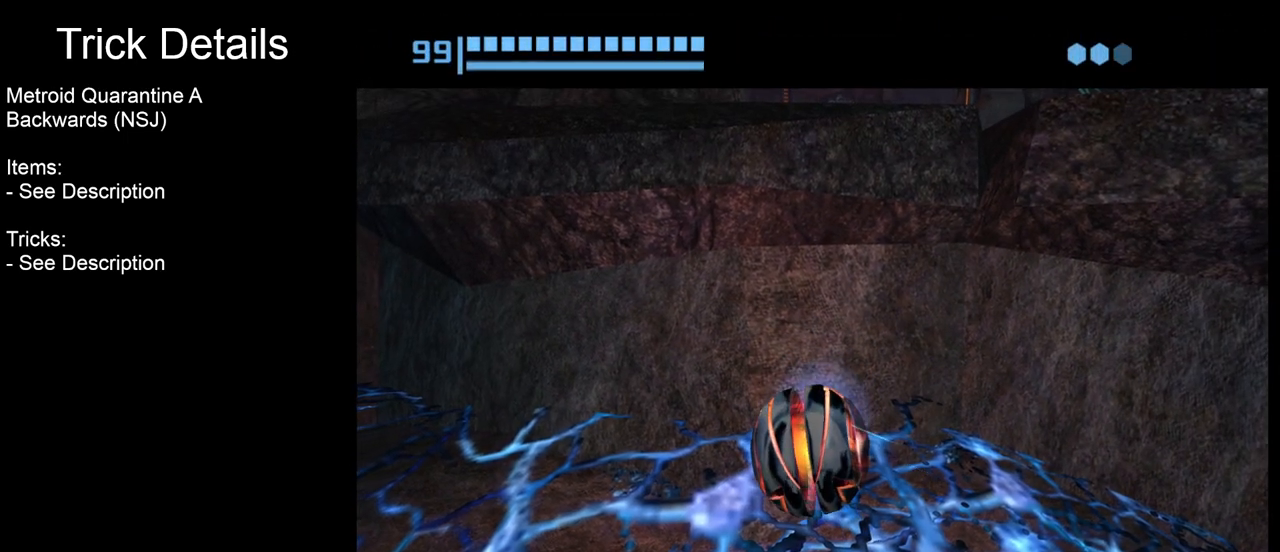
{"buttons": [], "left_stick": "center", "events": [[50, "A", "down"], [133, "A", "up"], [300, "A", "down"], [383, "A", "up"]]}
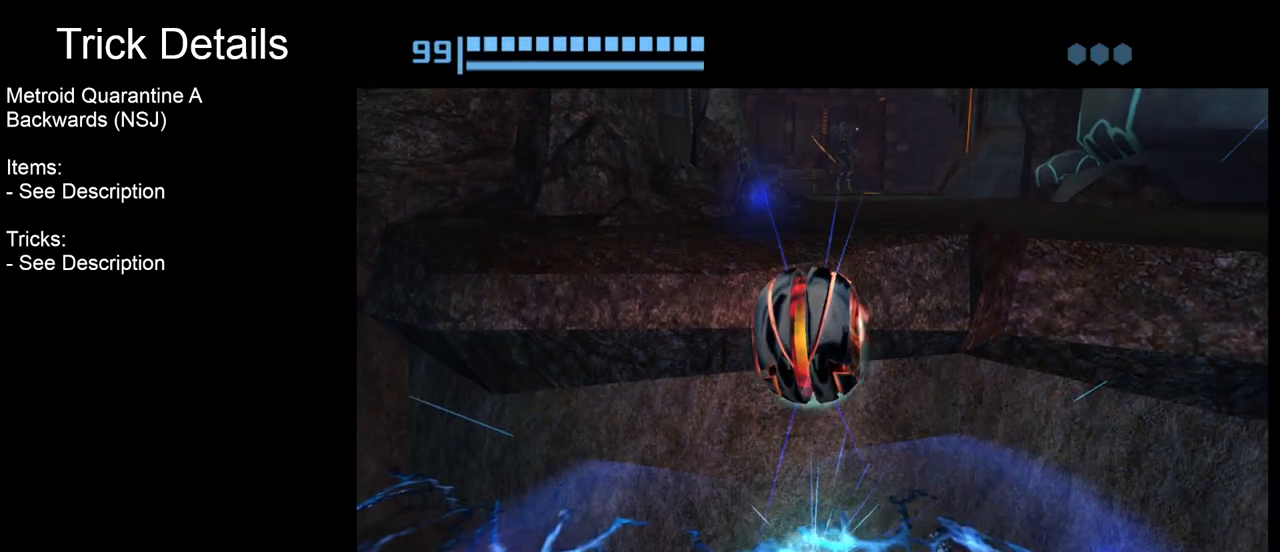
{"buttons": [], "left_stick": "center", "events": [[183, "left_stick", "up"], [283, "left_stick", "center"]]}
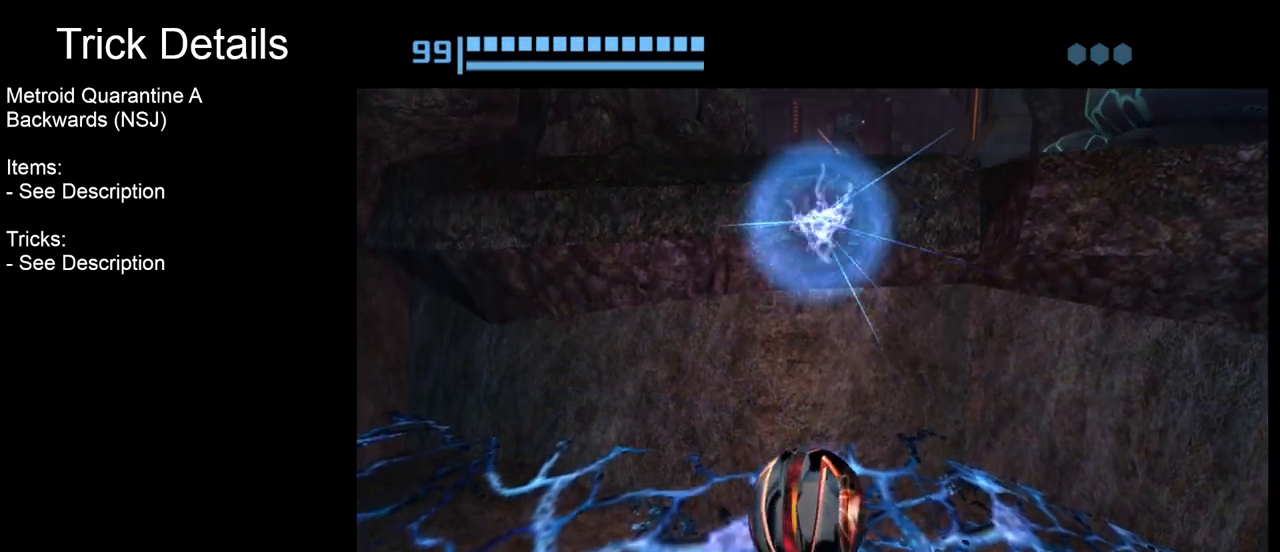
{"buttons": ["X"], "left_stick": "up", "events": [[117, "left_stick", "up"], [450, "X", "down"]]}
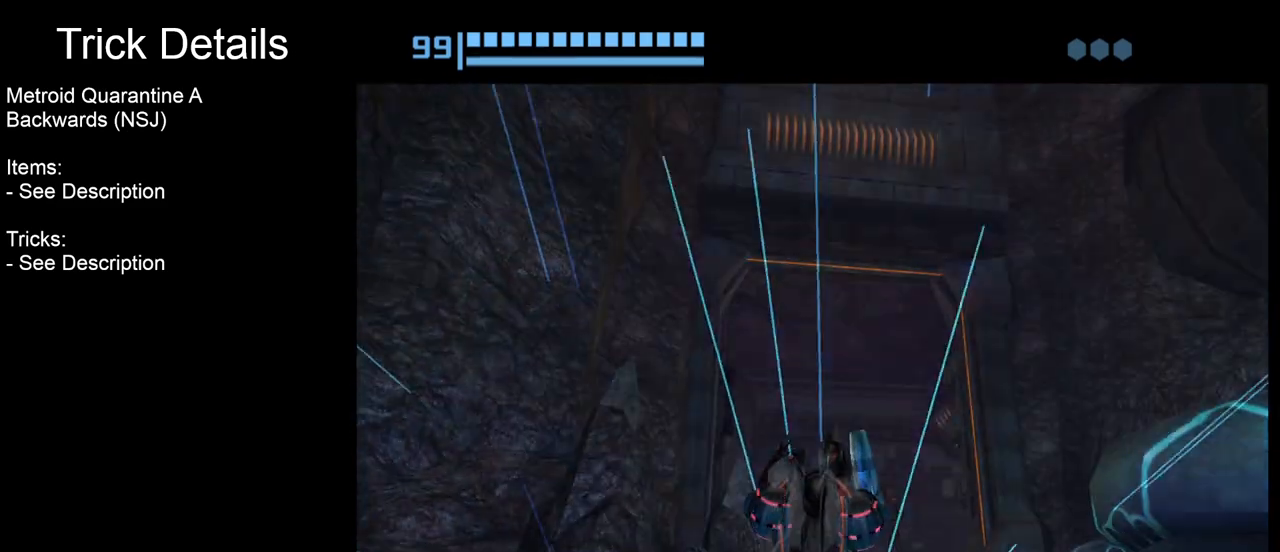
{"buttons": [], "left_stick": "up", "events": [[33, "X", "up"]]}